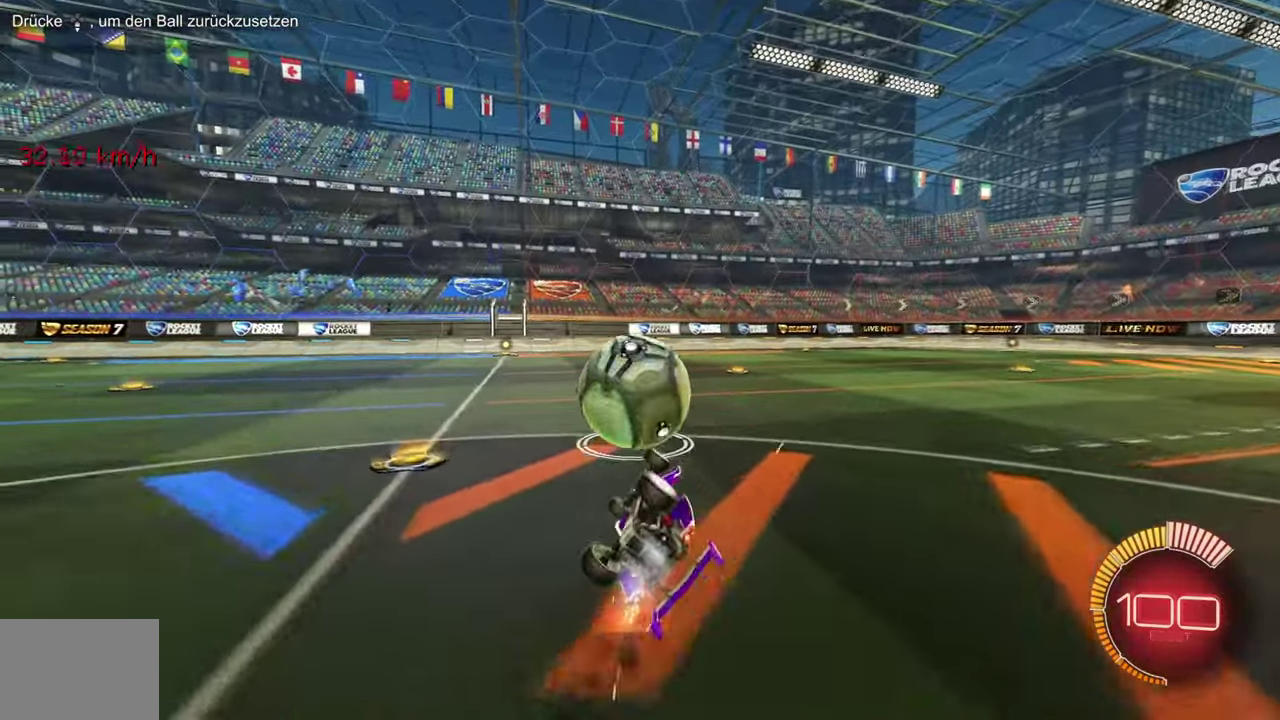
Gameplay with a controller (PlayStation layout); each line is a JSON object with the inputs held at the frame after it. "events" lists button and stick changes between this image and that frame as [ms after this image, input, new state], when the widget could be followed in between. Not read: CIRCLE CROSS L3 R3.
{"buttons": ["R1", "R2"], "left_stick": "center", "events": [[117, "left_stick", "center"], [317, "L1", "up"], [317, "left_stick", "down-right"], [367, "R1", "up"], [434, "R2", "down"], [434, "left_stick", "center"], [451, "R1", "down"]]}
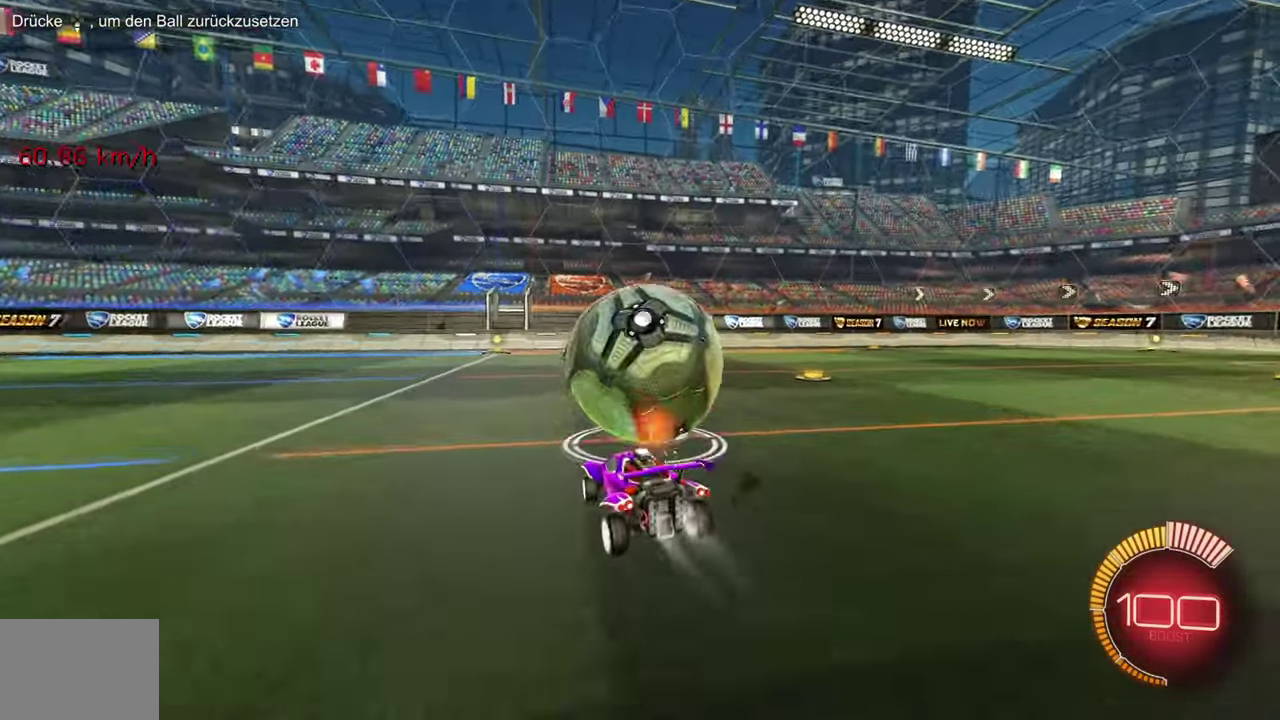
{"buttons": ["R2"], "left_stick": "center", "events": [[117, "R1", "up"], [133, "left_stick", "right"], [217, "R1", "down"], [233, "left_stick", "center"], [383, "R1", "up"], [400, "left_stick", "right"], [484, "left_stick", "center"]]}
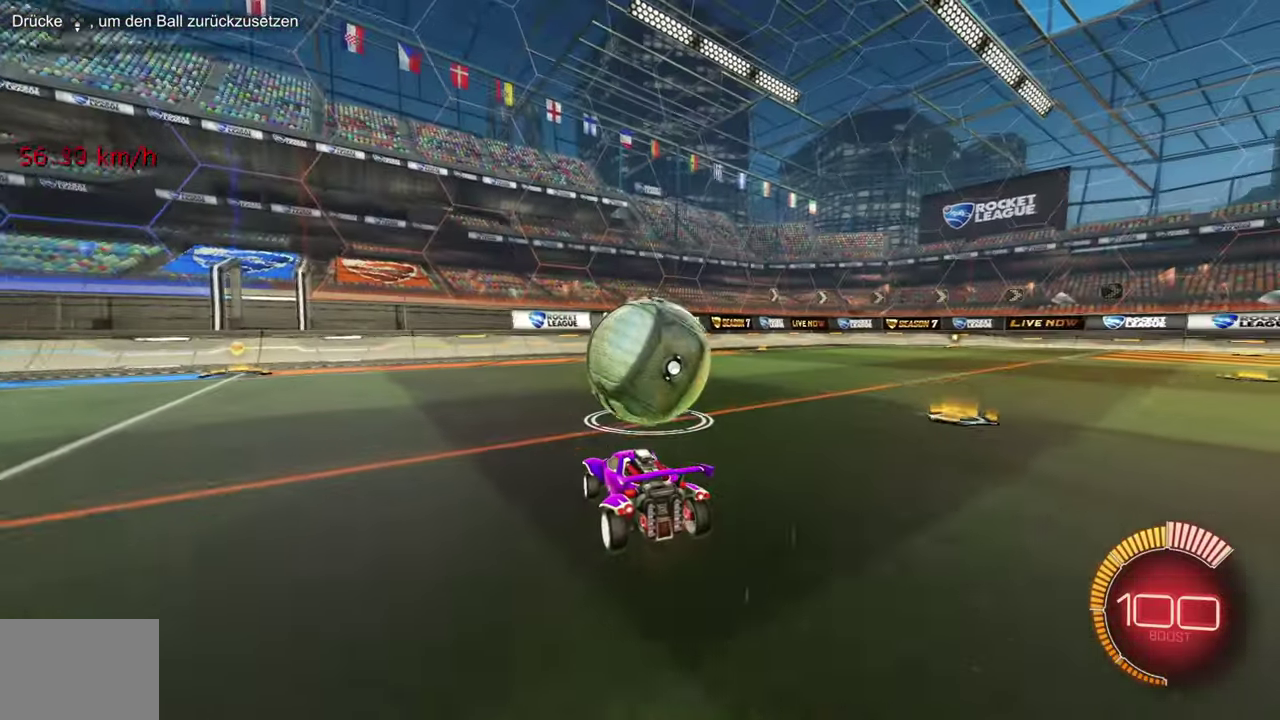
{"buttons": ["L2"], "left_stick": "center", "events": [[250, "R2", "up"], [317, "left_stick", "left"], [334, "L2", "down"], [384, "left_stick", "center"]]}
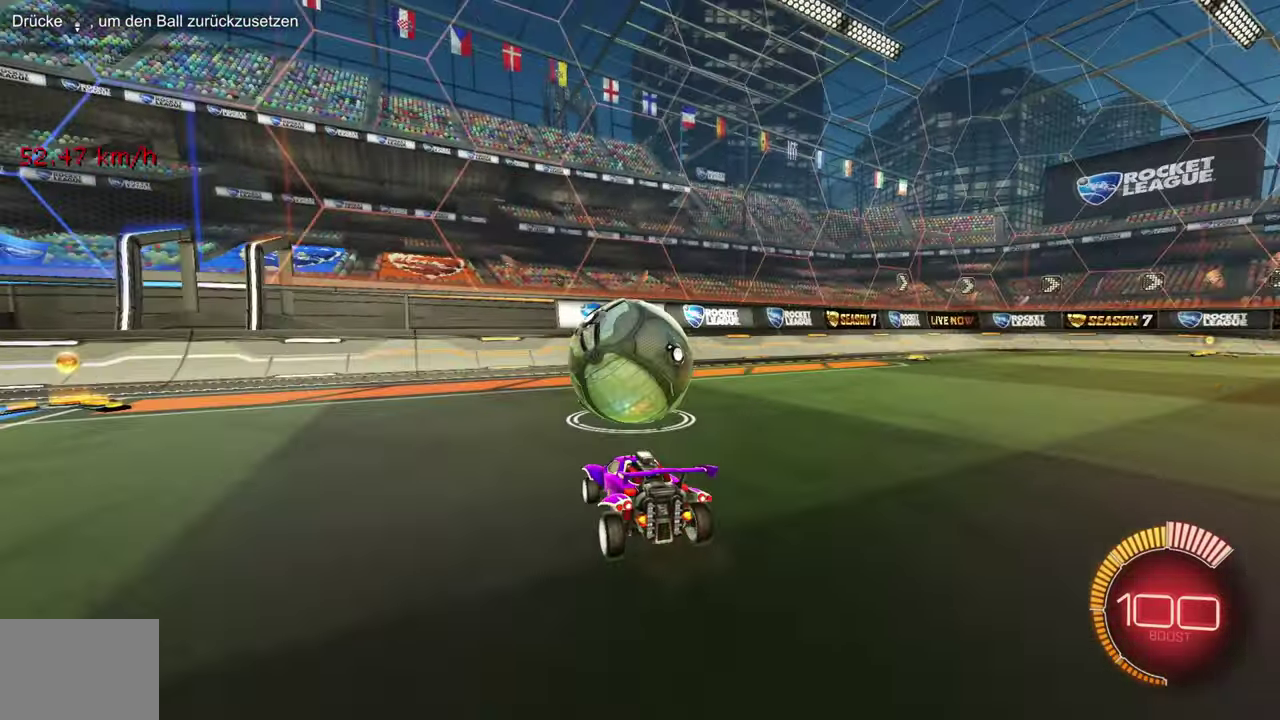
{"buttons": [], "left_stick": "center", "events": [[167, "L2", "up"]]}
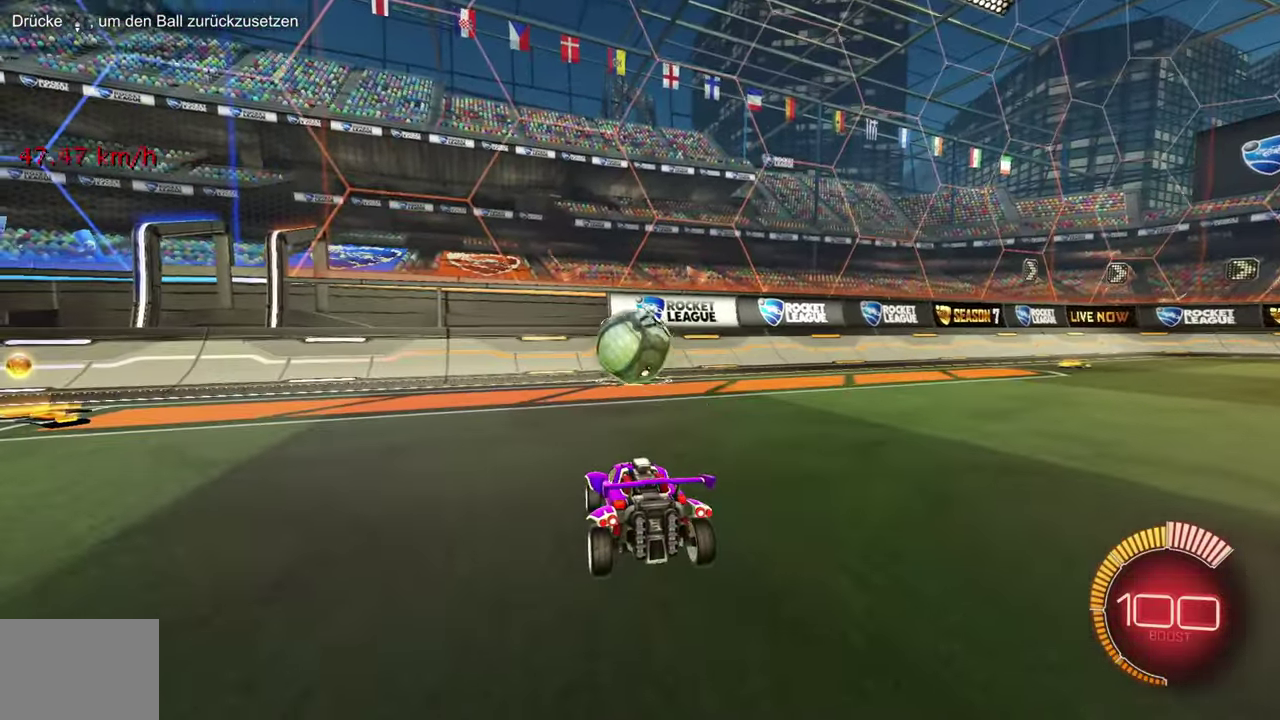
{"buttons": ["R1", "R2"], "left_stick": "center", "events": [[17, "R2", "down"], [50, "R1", "down"], [250, "R1", "up"], [501, "R1", "down"]]}
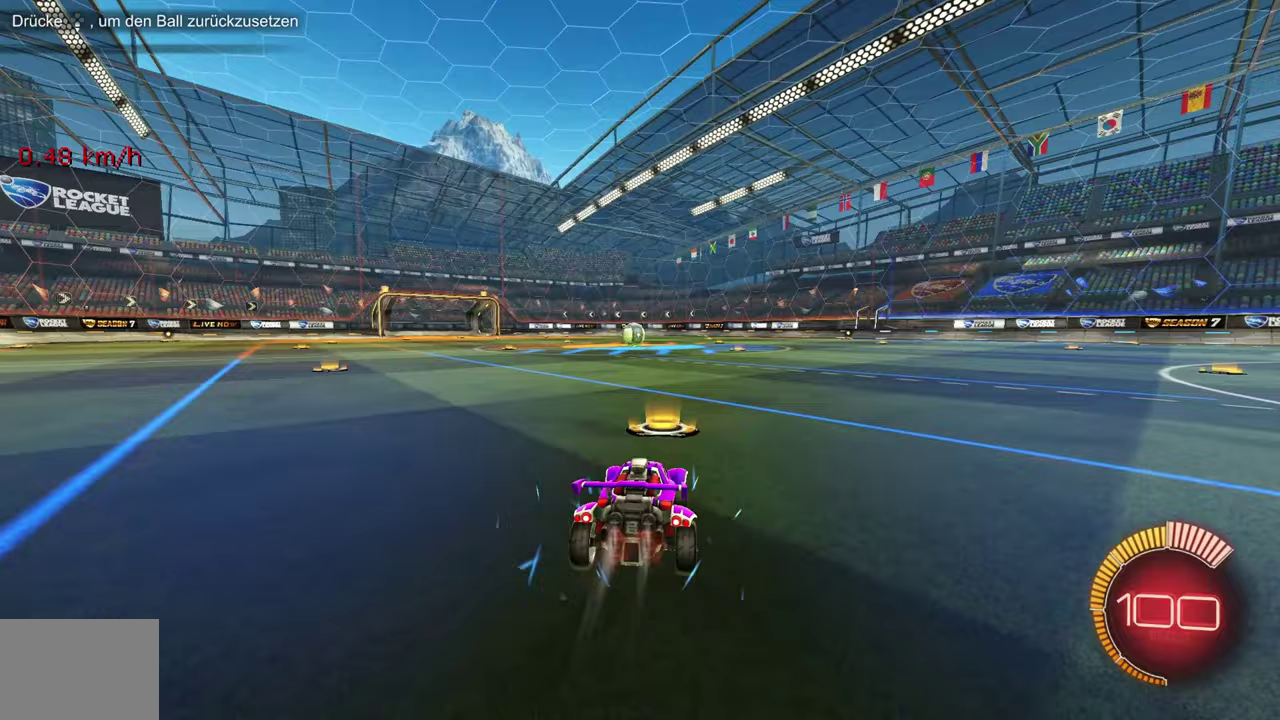
{"buttons": ["R1", "R2"], "left_stick": "down-left", "events": [[317, "left_stick", "up-right"], [484, "left_stick", "down-left"]]}
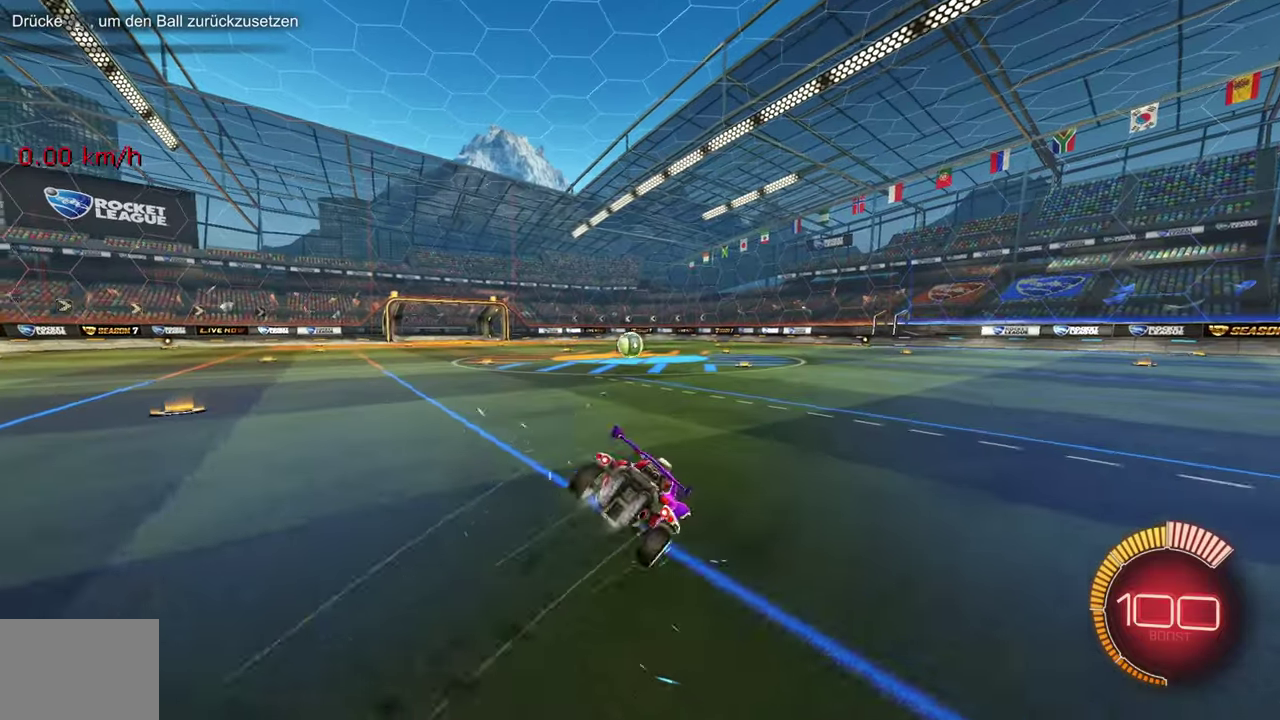
{"buttons": ["L2", "R2"], "left_stick": "right", "events": [[150, "TRIANGLE", "down"], [150, "left_stick", "center"], [266, "TRIANGLE", "up"], [283, "R1", "up"], [367, "left_stick", "right"], [383, "L2", "down"]]}
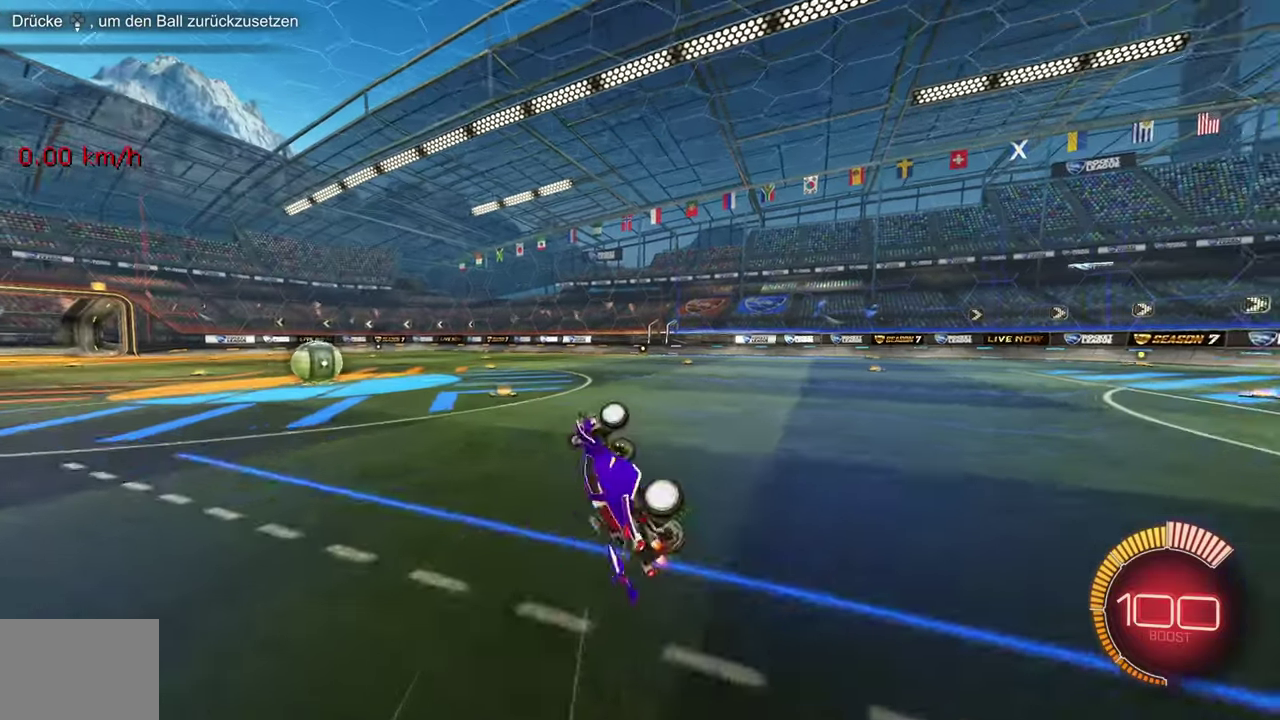
{"buttons": ["R2"], "left_stick": "right", "events": [[167, "left_stick", "up-right"], [234, "L2", "up"], [267, "R1", "down"], [384, "R1", "up"], [501, "left_stick", "right"]]}
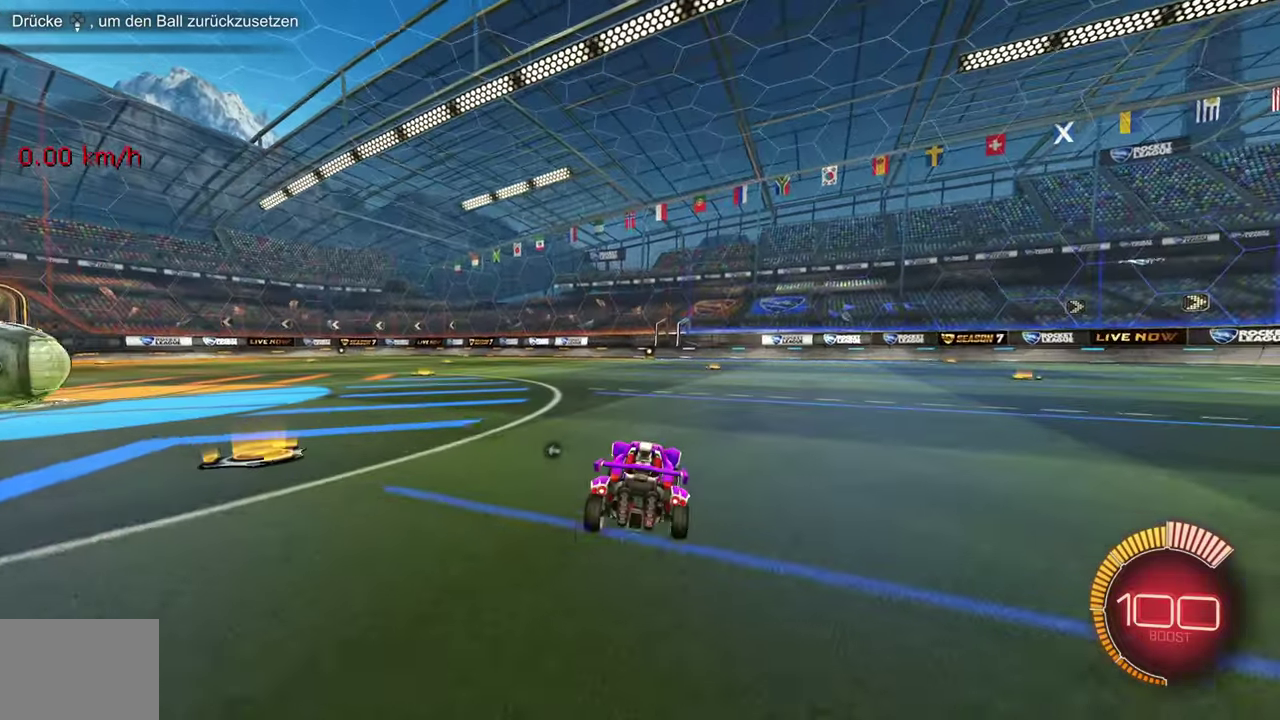
{"buttons": ["L2"], "left_stick": "left", "events": [[116, "left_stick", "center"], [166, "left_stick", "left"], [266, "L2", "down"], [283, "TRIANGLE", "down"], [450, "TRIANGLE", "up"], [467, "R2", "up"]]}
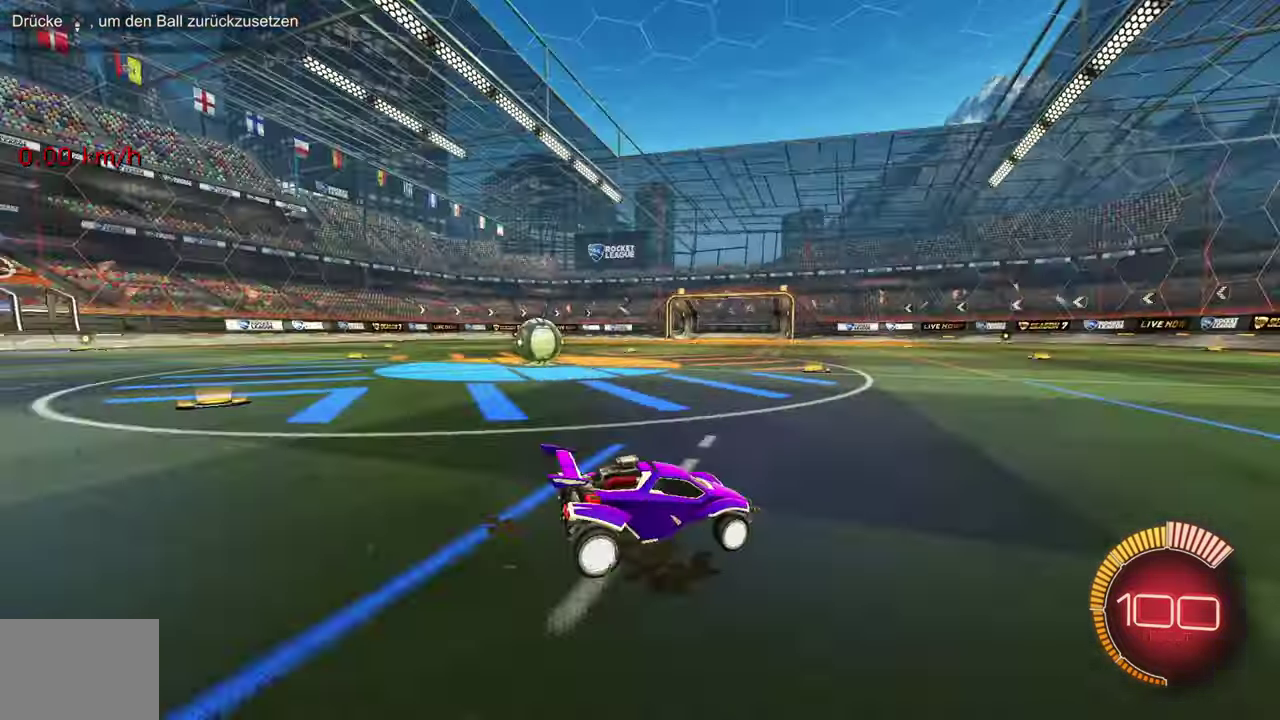
{"buttons": ["R1", "R2"], "left_stick": "left", "events": [[50, "L2", "up"], [184, "R2", "down"], [317, "R1", "down"]]}
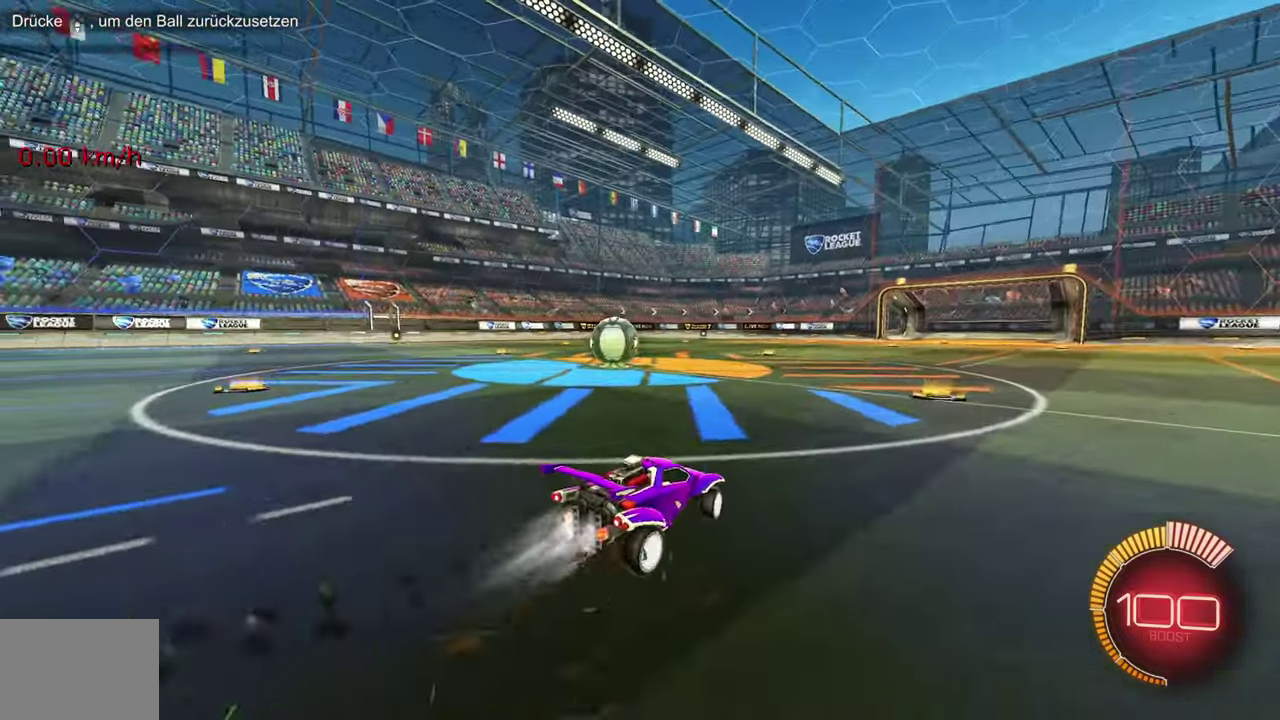
{"buttons": [], "left_stick": "left", "events": [[66, "left_stick", "center"], [200, "left_stick", "left"], [216, "R1", "up"], [350, "left_stick", "center"], [433, "left_stick", "left"], [467, "R2", "up"]]}
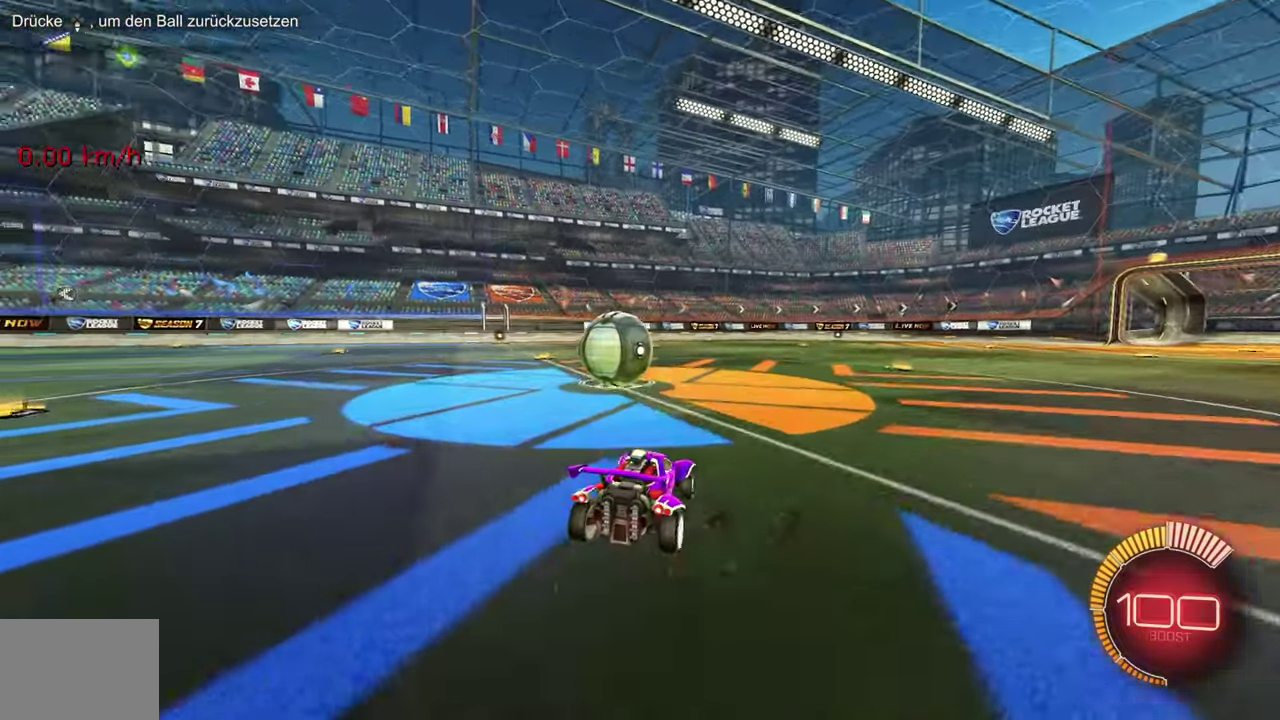
{"buttons": ["SQUARE", "TRIANGLE"], "left_stick": "center", "events": [[67, "L2", "down"], [167, "left_stick", "center"], [234, "R2", "down"], [284, "L2", "up"], [400, "R2", "up"], [400, "SQUARE", "down"], [400, "TRIANGLE", "down"]]}
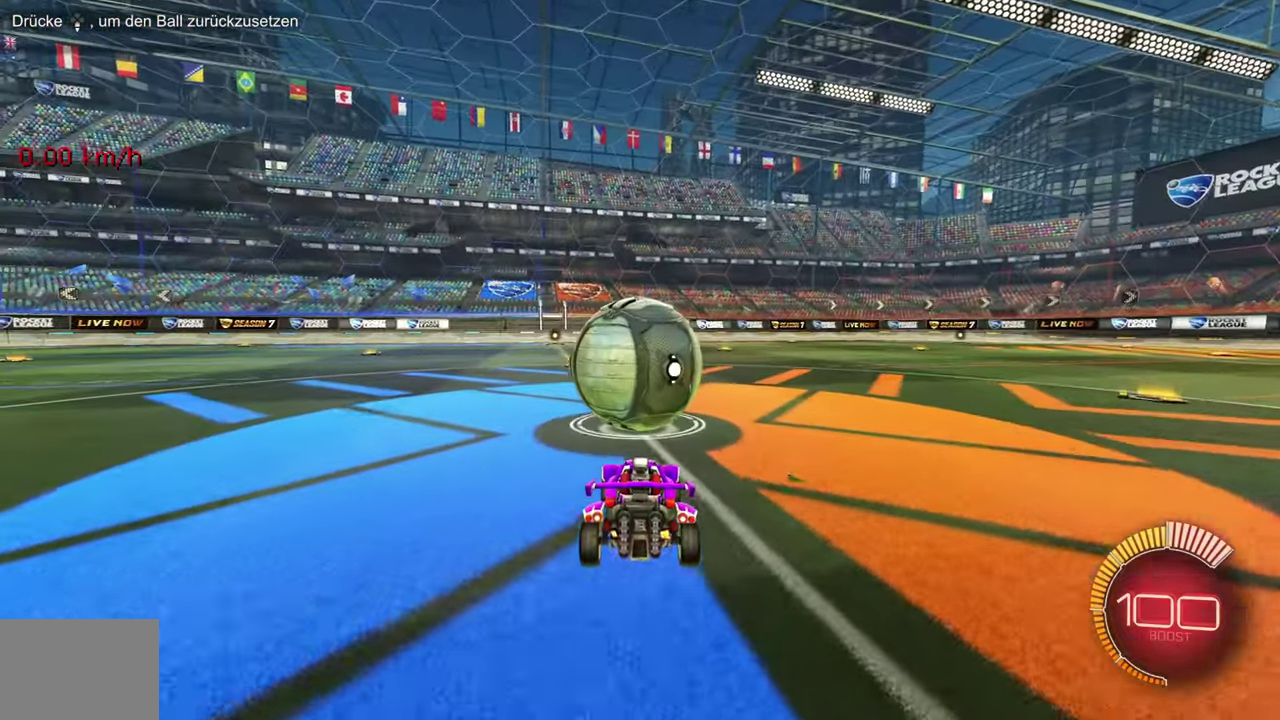
{"buttons": ["R2"], "left_stick": "center", "events": [[83, "R2", "down"], [283, "R1", "down"], [400, "R1", "up"], [483, "TRIANGLE", "up"], [500, "SQUARE", "up"]]}
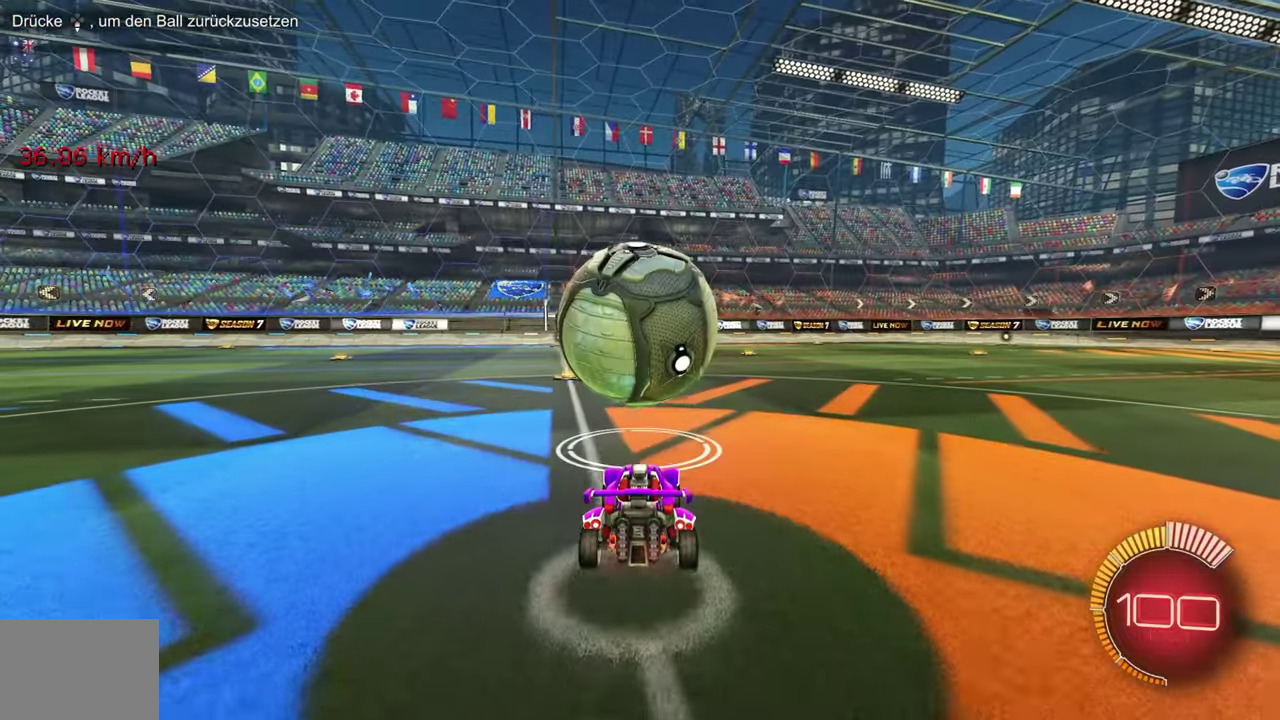
{"buttons": ["SQUARE", "TRIANGLE", "R2"], "left_stick": "center", "events": [[67, "SQUARE", "down"], [67, "TRIANGLE", "down"], [184, "R1", "down"], [284, "R1", "up"]]}
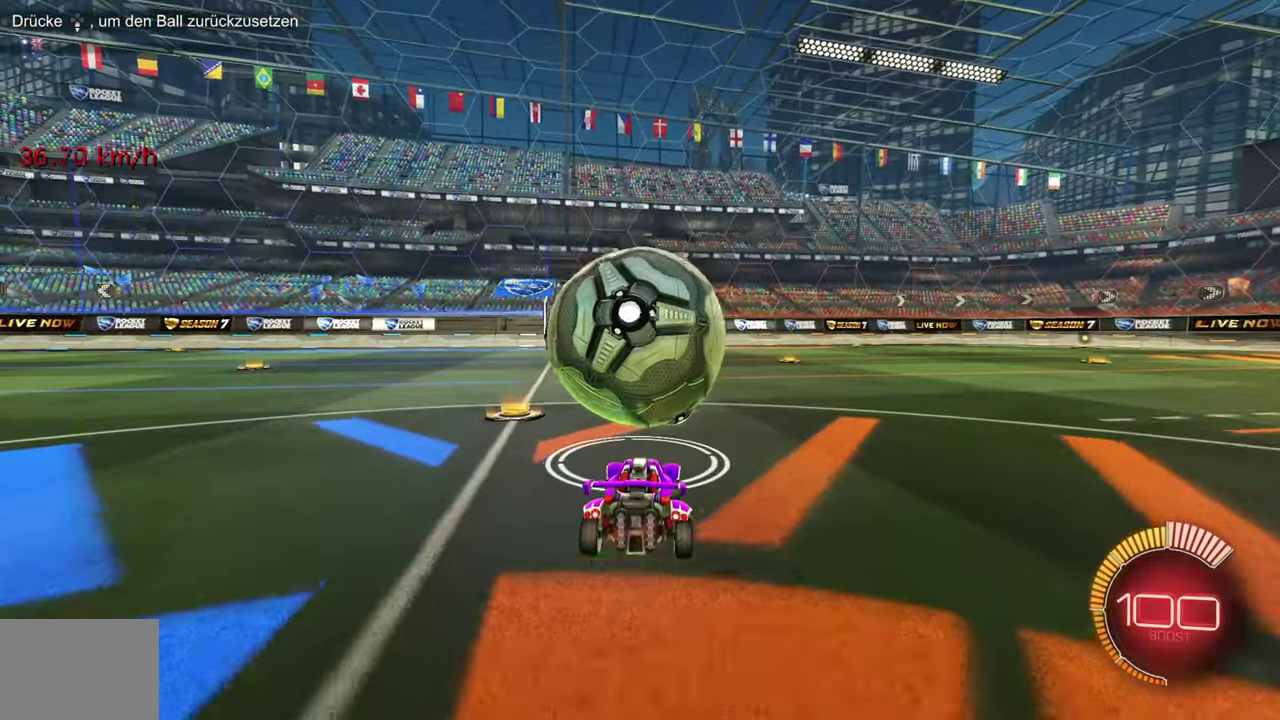
{"buttons": ["R2"], "left_stick": "center", "events": [[50, "TRIANGLE", "up"], [66, "SQUARE", "up"], [300, "R1", "down"], [483, "R1", "up"]]}
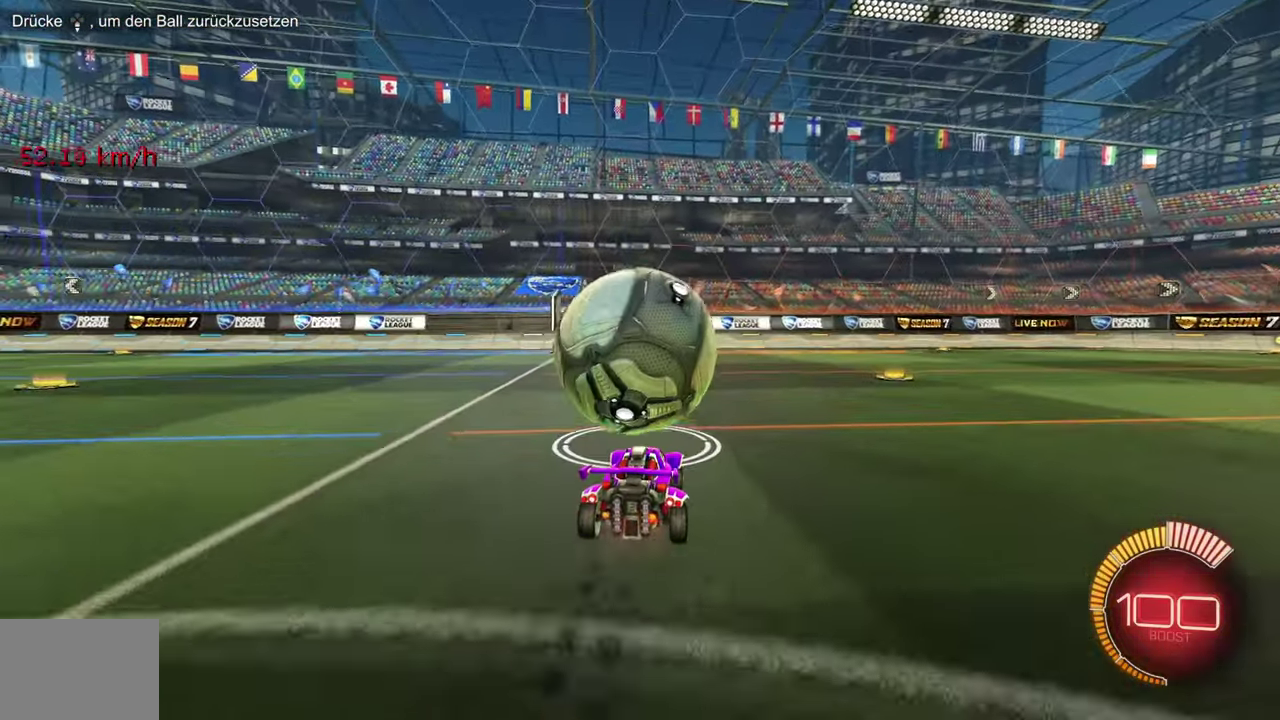
{"buttons": ["R2"], "left_stick": "center", "events": [[184, "left_stick", "left"], [234, "left_stick", "center"], [334, "R1", "down"], [367, "left_stick", "right"], [434, "left_stick", "center"], [501, "R1", "up"]]}
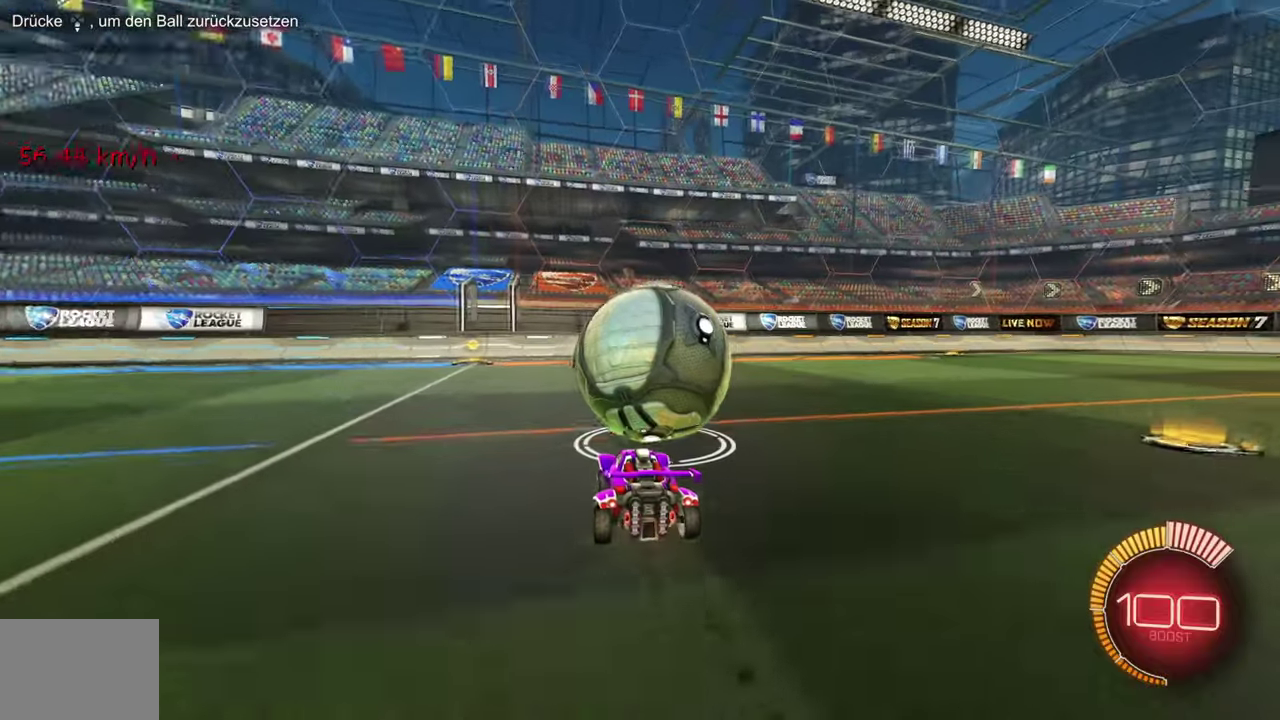
{"buttons": [], "left_stick": "center", "events": [[317, "R2", "up"], [350, "L2", "down"], [400, "left_stick", "right"], [467, "left_stick", "center"], [484, "L2", "up"]]}